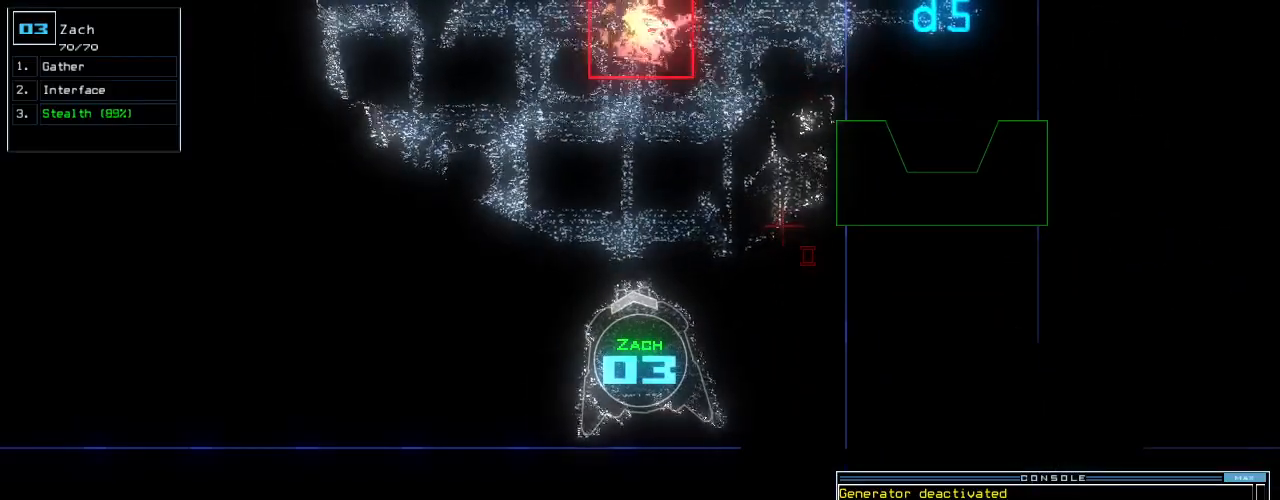
Gameplay with keyboard; each line is a JSON object with the keys held at the frame after it. "events" lists presses ("down") and releases ("up") of ".", "0", "1", "2", "3", "4", "5", "6", "7", "8", "9", "a", "b", "backspace", "c", "caps_lock", "comma", "ctrl_l", "ctrl_r", "d", "down", "e", "equals", "escape", "f", "f8", "g", "h", "i", "j", "k", "l", "left", "m", "minus", "n", "o", "p", "q", "quote", "r", "return", "right", "s", "semicolon", "shift_l", "shift_r", "space", "t", "tab", "tilde", "u", "up", "v", "w", "x", "y" and "z" between this image and that frame as [ms after this image, input, new state], when the widget could be followed in between. No other keys are recorded. Mouse input is not recorded.
{"keys": ["up"], "events": [[200, "right", "down"], [200, "up", "down"], [320, "right", "up"]]}
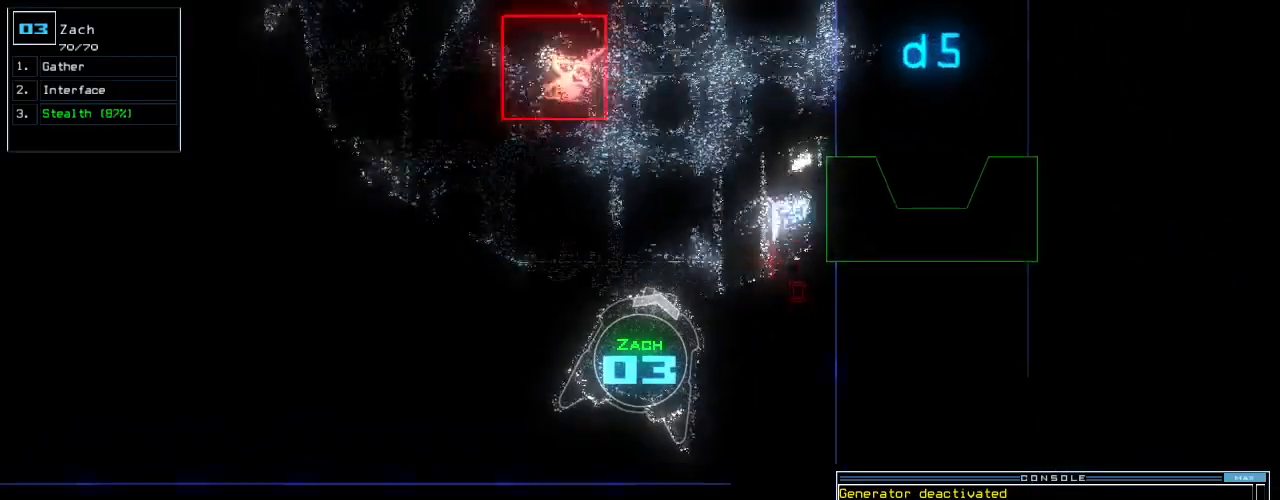
{"keys": ["up"], "events": [[20, "left", "down"], [120, "left", "up"]]}
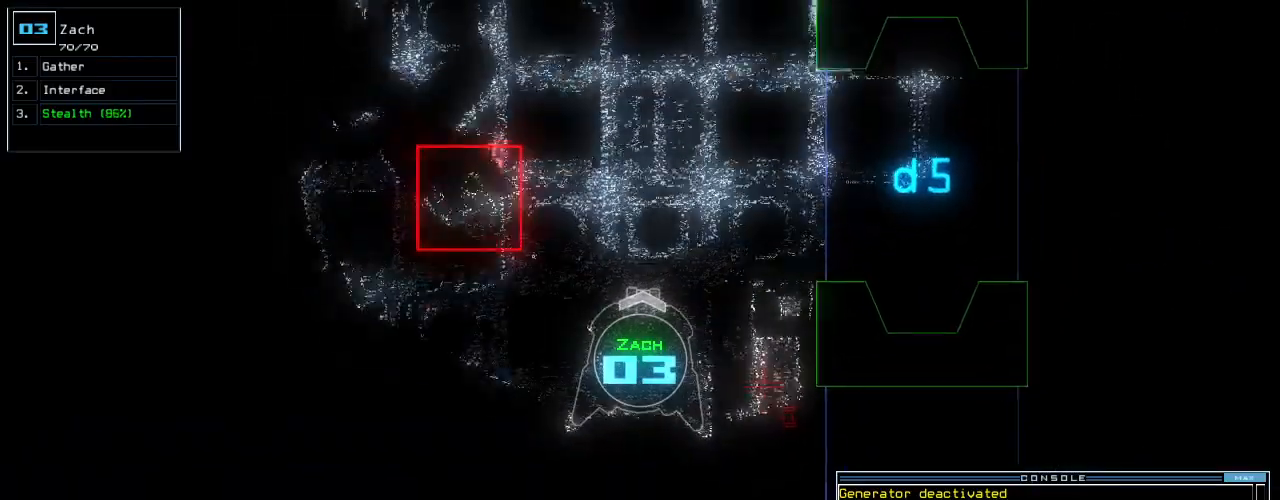
{"keys": ["right", "up"], "events": [[260, "right", "down"], [360, "right", "up"], [420, "right", "down"]]}
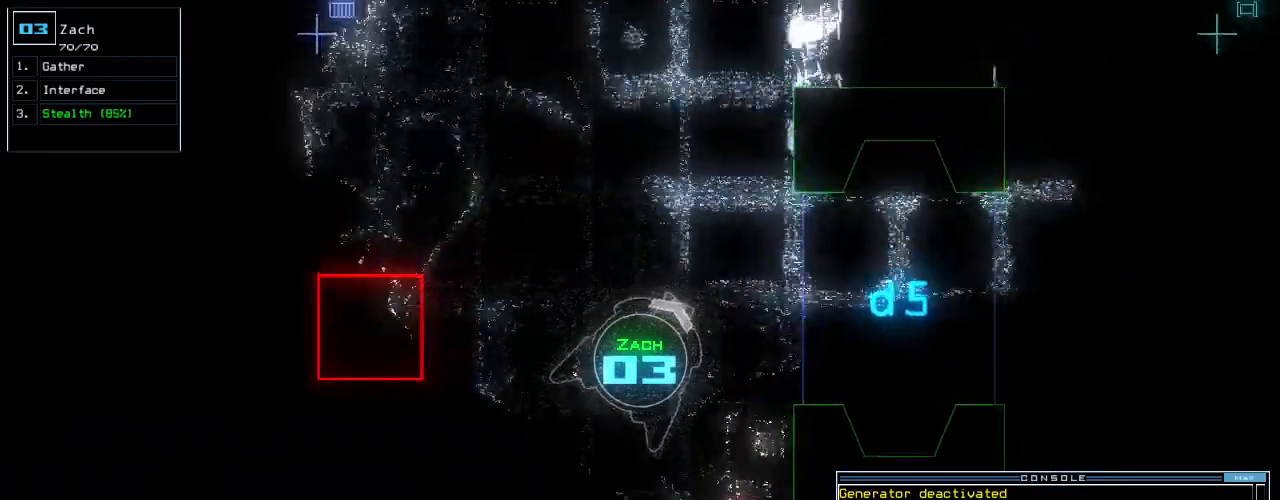
{"keys": ["right", "up"], "events": [[40, "right", "up"], [100, "right", "down"], [220, "right", "up"], [400, "right", "down"]]}
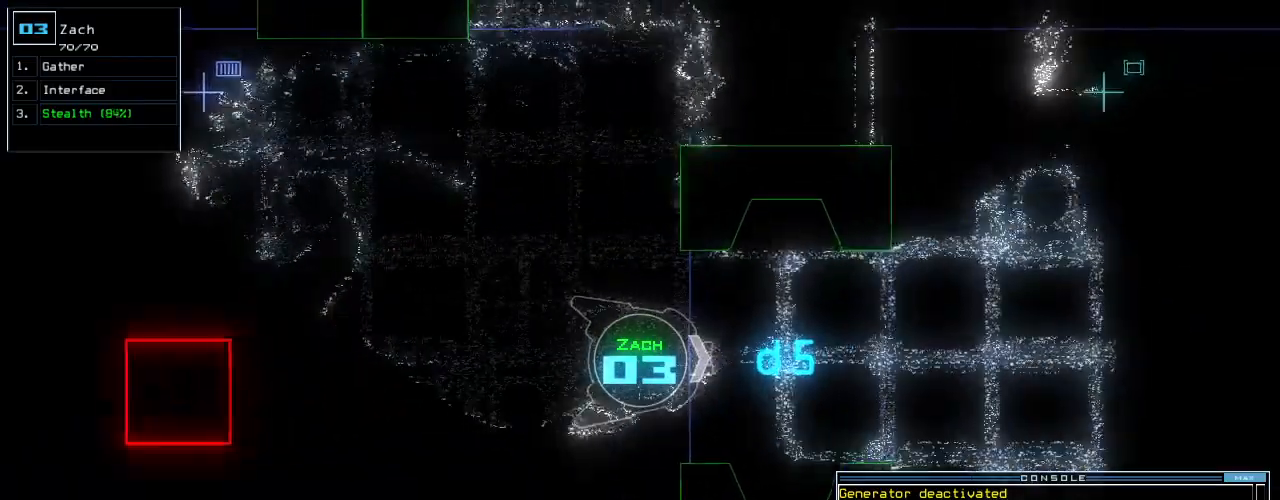
{"keys": ["up"], "events": [[40, "right", "up"]]}
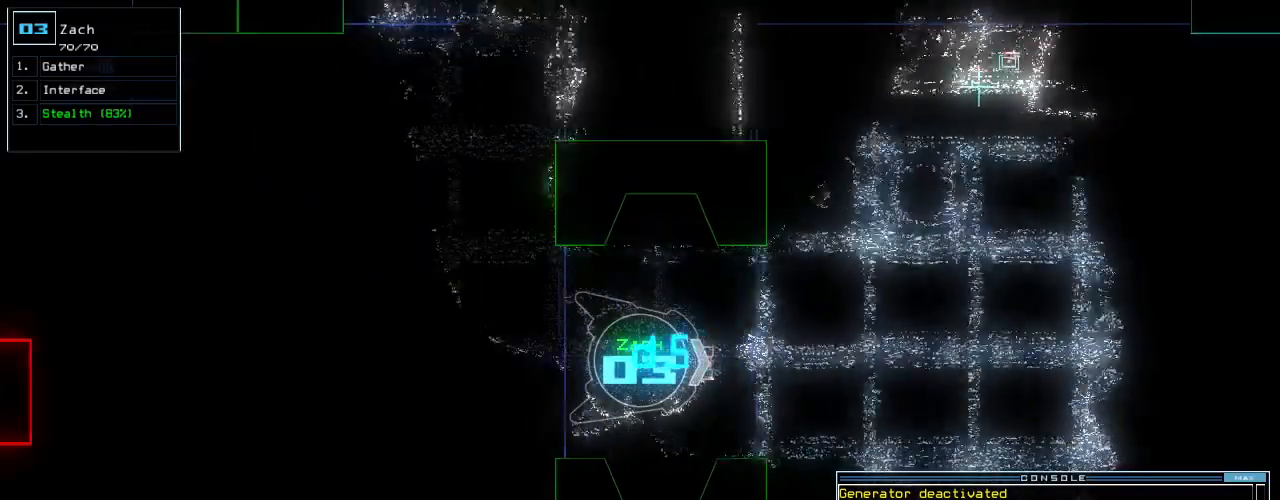
{"keys": ["up"], "events": [[100, "c", "down"], [140, "c", "up"], [200, "c", "down"], [300, "c", "up"]]}
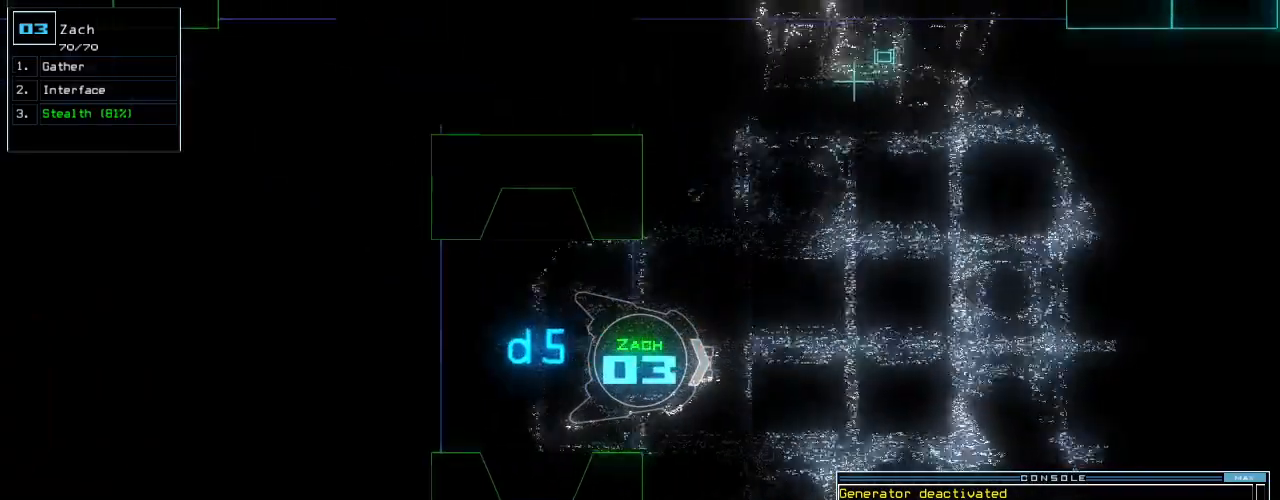
{"keys": ["left", "up"], "events": [[280, "return", "down"], [360, "return", "up"], [440, "left", "down"]]}
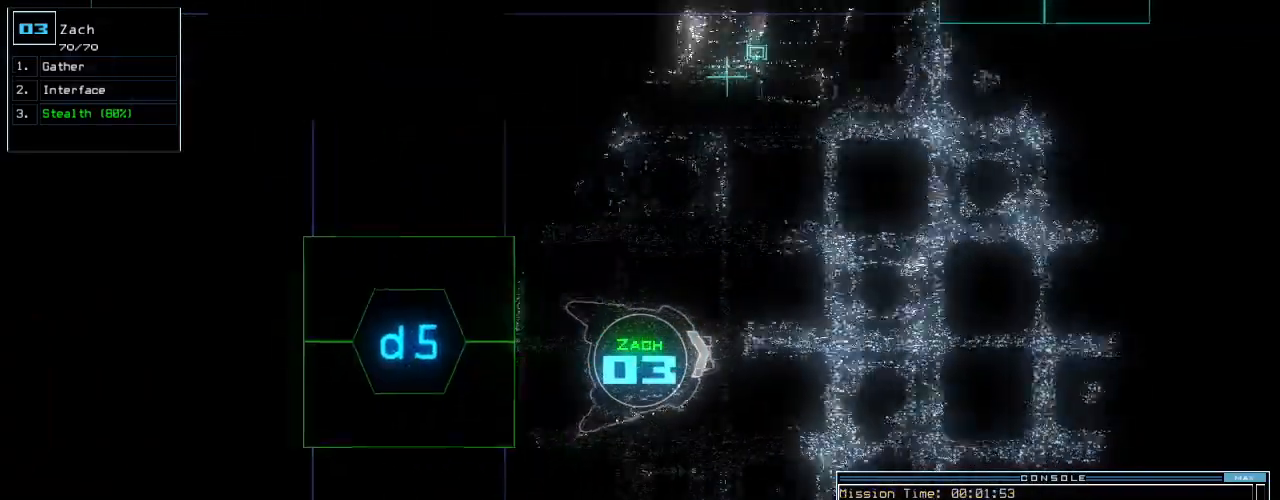
{"keys": ["right", "up"], "events": [[260, "left", "up"], [320, "right", "down"]]}
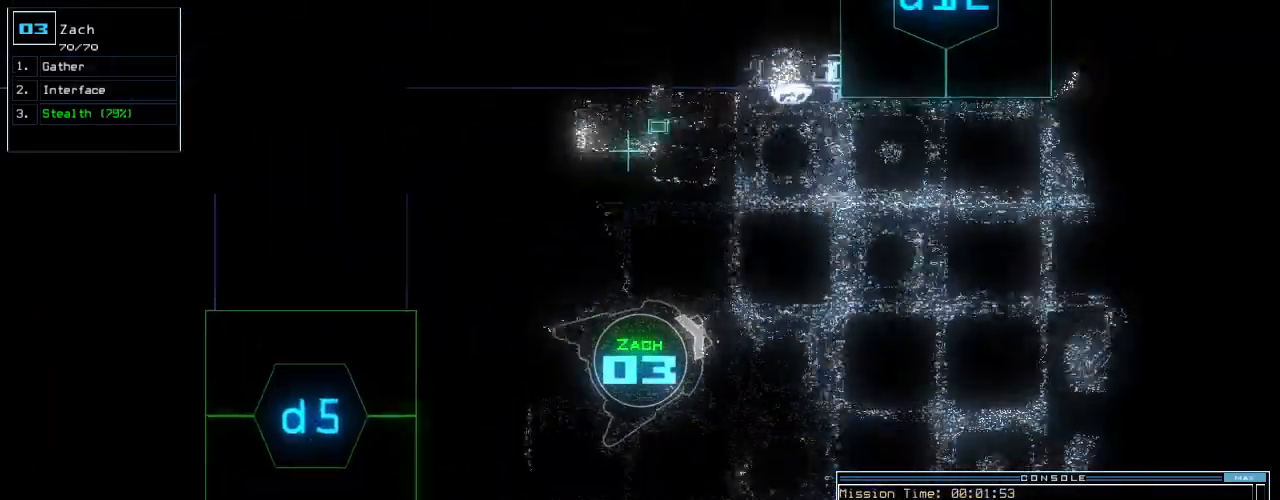
{"keys": ["right", "up"], "events": []}
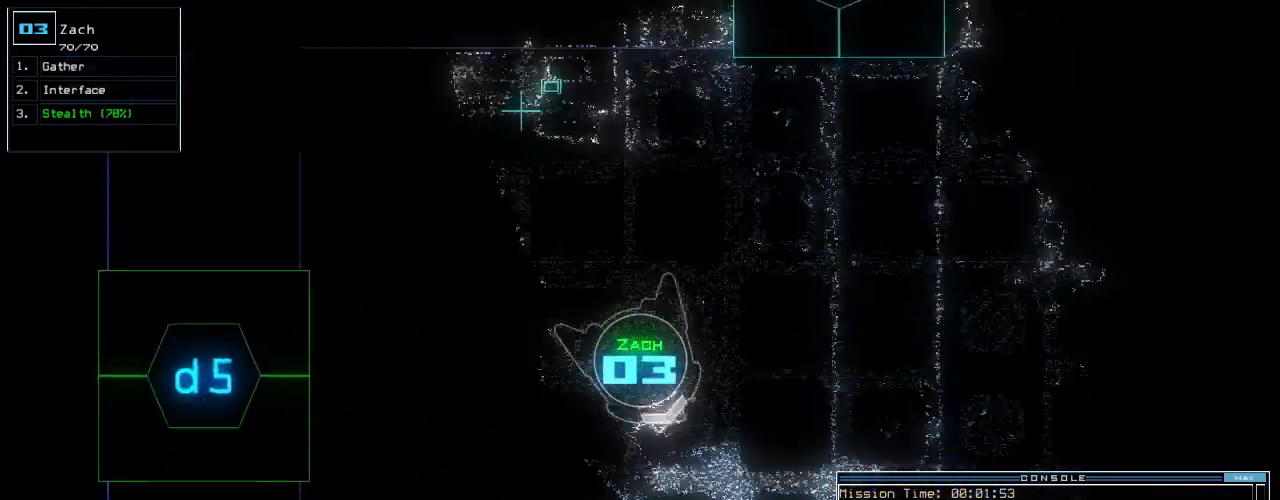
{"keys": ["left", "up"], "events": [[140, "right", "up"], [200, "left", "down"]]}
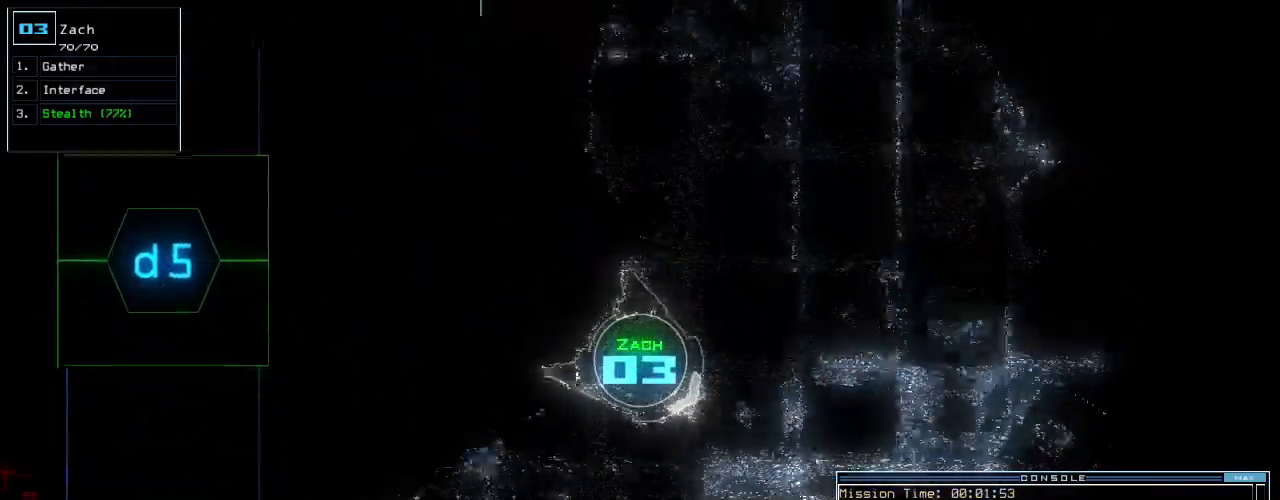
{"keys": ["up"], "events": [[280, "left", "up"], [320, "right", "down"], [480, "right", "up"]]}
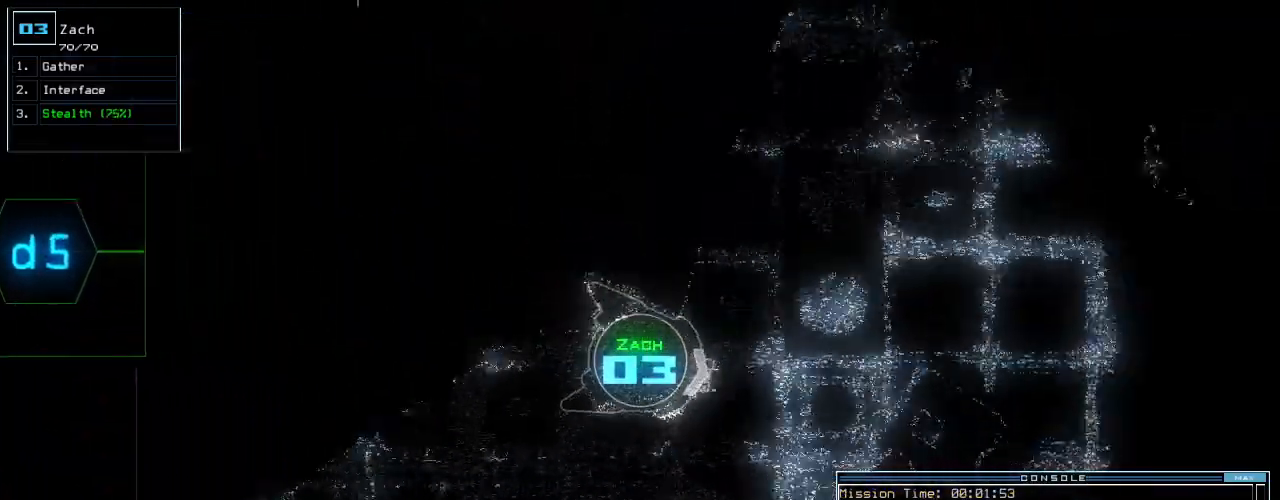
{"keys": ["up"], "events": [[140, "right", "down"], [180, "right", "up"]]}
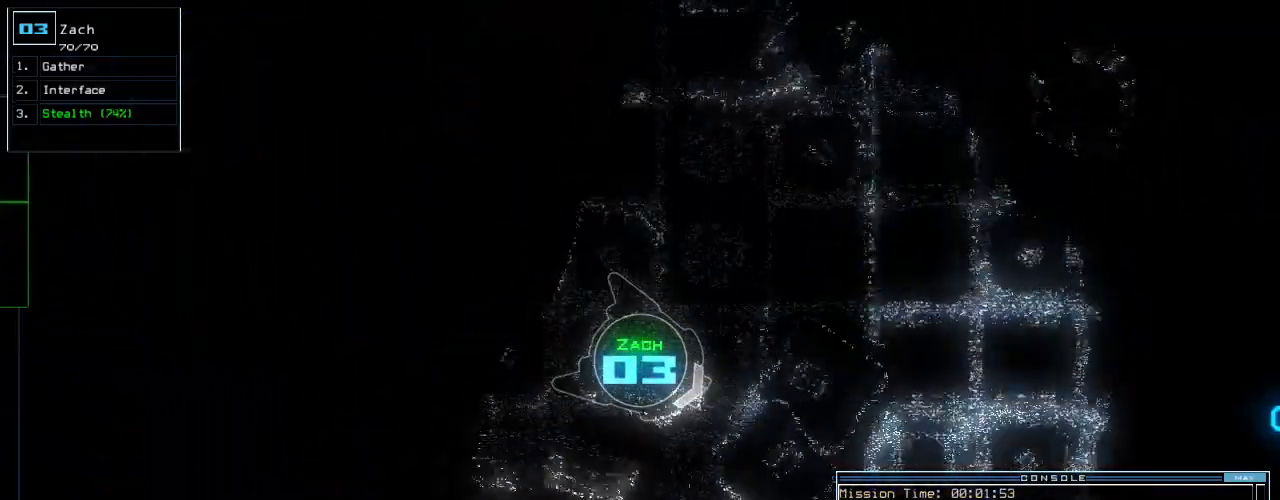
{"keys": ["up"], "events": [[120, "left", "down"], [220, "left", "up"]]}
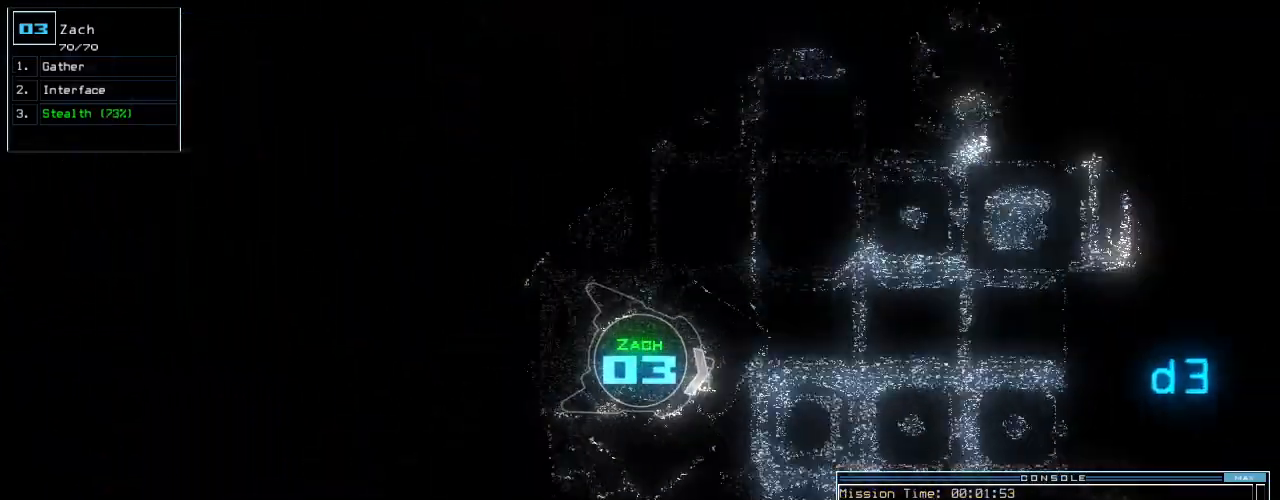
{"keys": ["left", "up"], "events": [[260, "left", "down"]]}
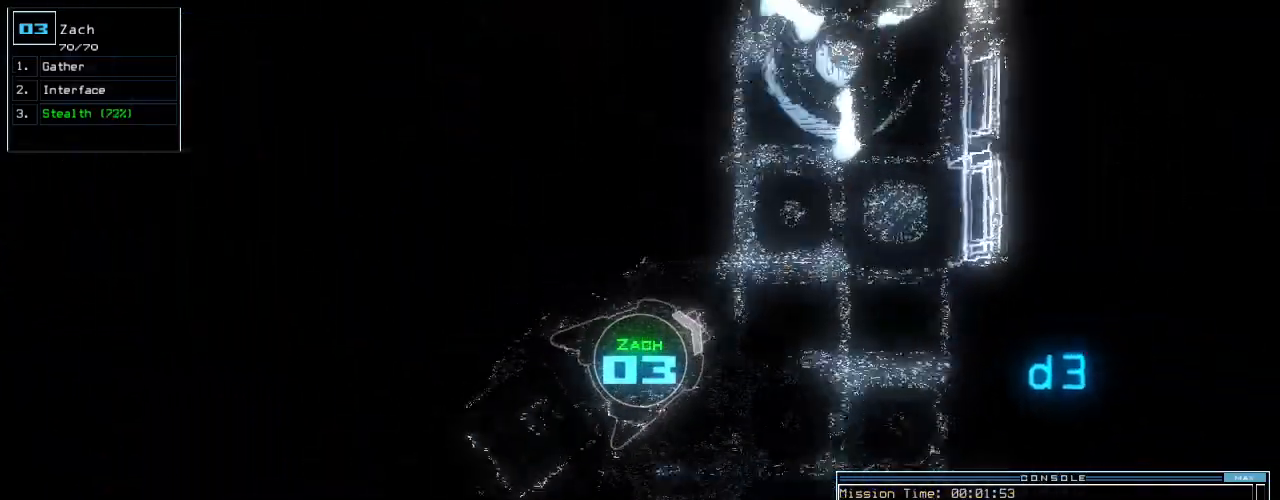
{"keys": ["left", "up"], "events": [[100, "left", "up"], [240, "left", "down"], [380, "left", "up"], [460, "left", "down"]]}
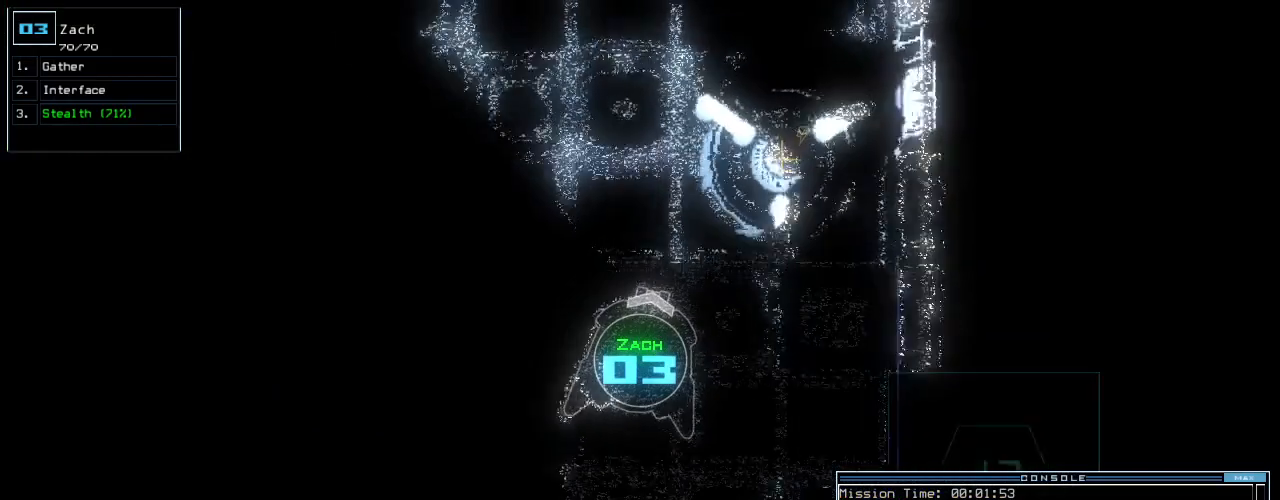
{"keys": ["up"], "events": [[120, "left", "up"], [180, "left", "down"], [280, "left", "up"]]}
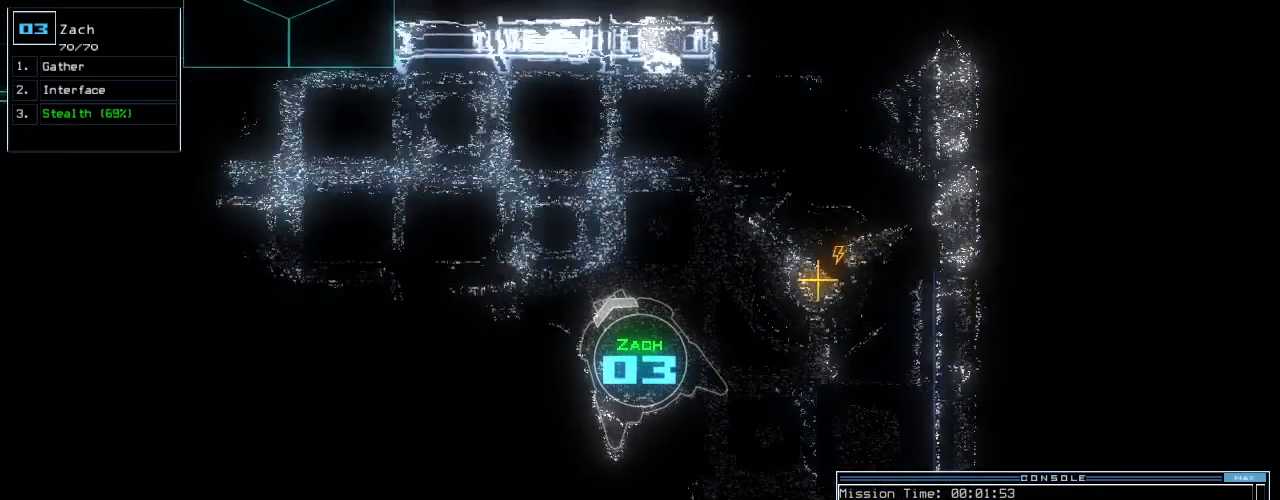
{"keys": ["left", "up"], "events": [[100, "left", "down"], [180, "left", "up"], [320, "left", "down"], [360, "left", "up"], [480, "left", "down"]]}
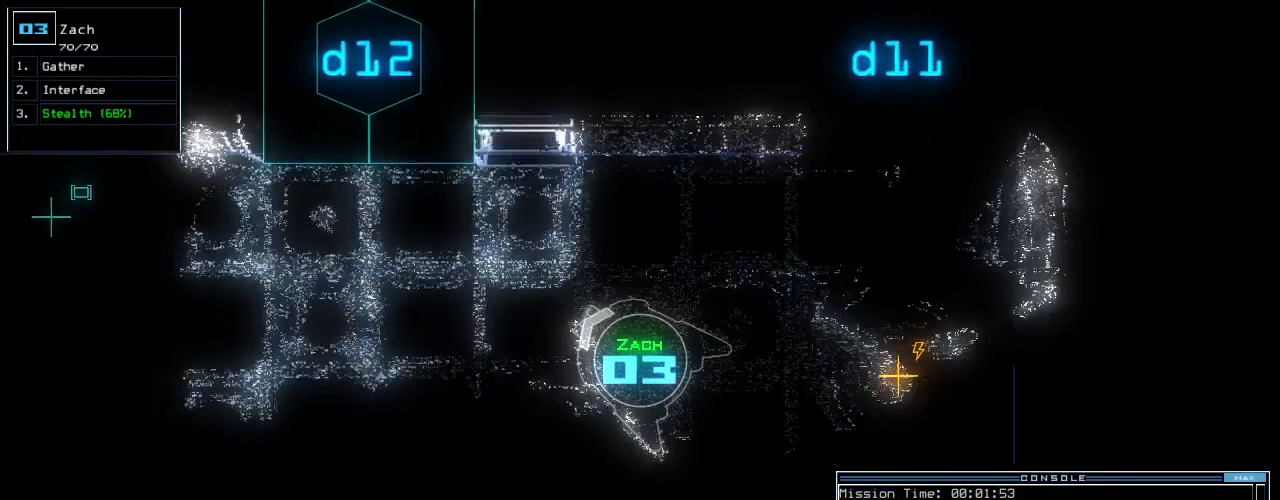
{"keys": ["t", "up"], "events": [[60, "left", "up"], [220, "left", "down"], [280, "left", "up"], [380, "s", "down"], [440, "t", "down"], [460, "s", "up"]]}
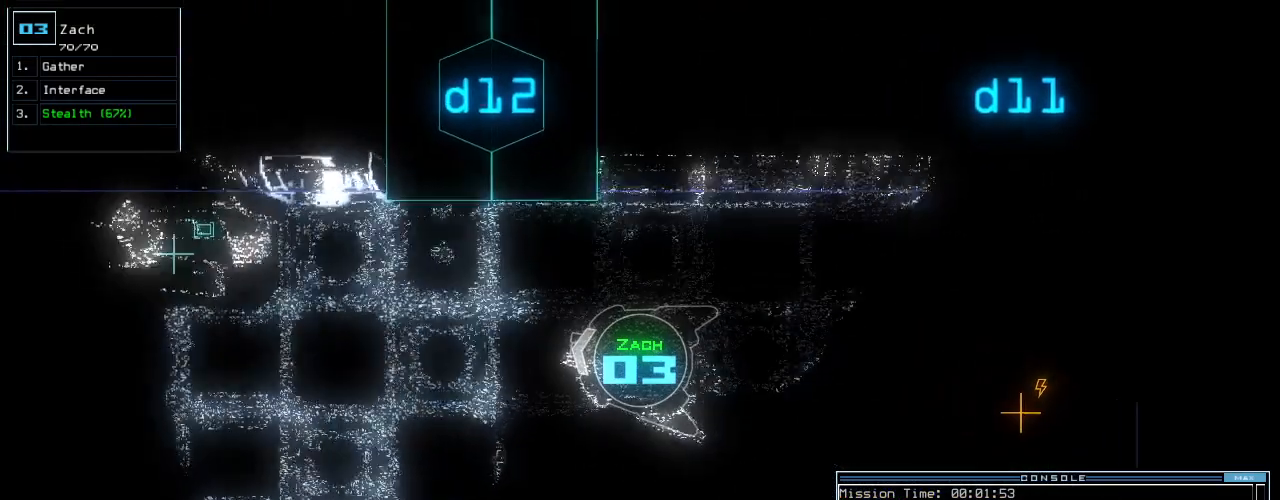
{"keys": [], "events": [[20, "t", "up"], [60, "up", "up"], [80, "space", "down"], [140, "space", "up"], [300, "left", "down"], [400, "left", "up"]]}
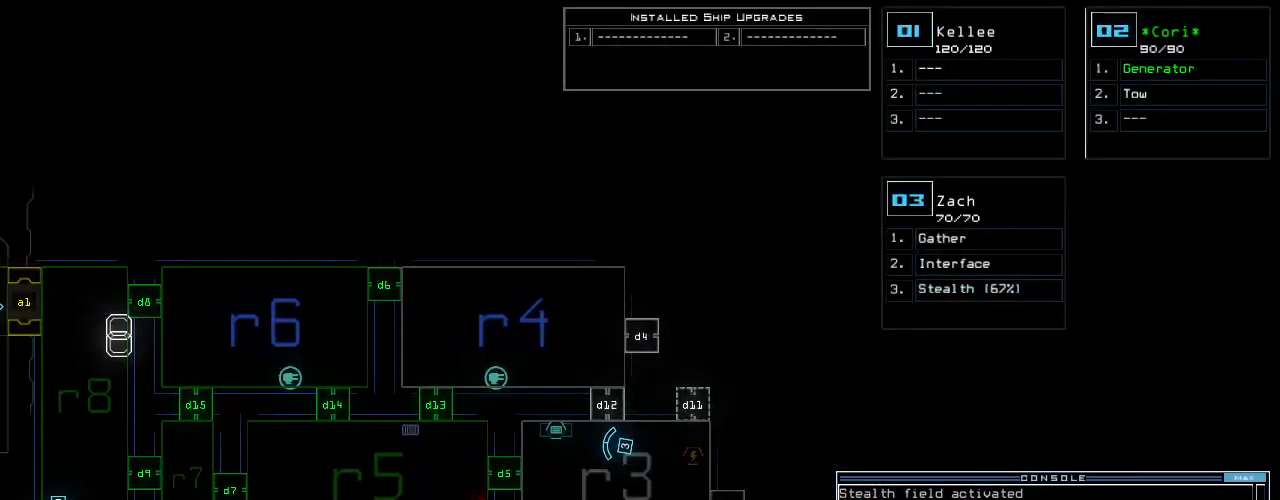
{"keys": [], "events": []}
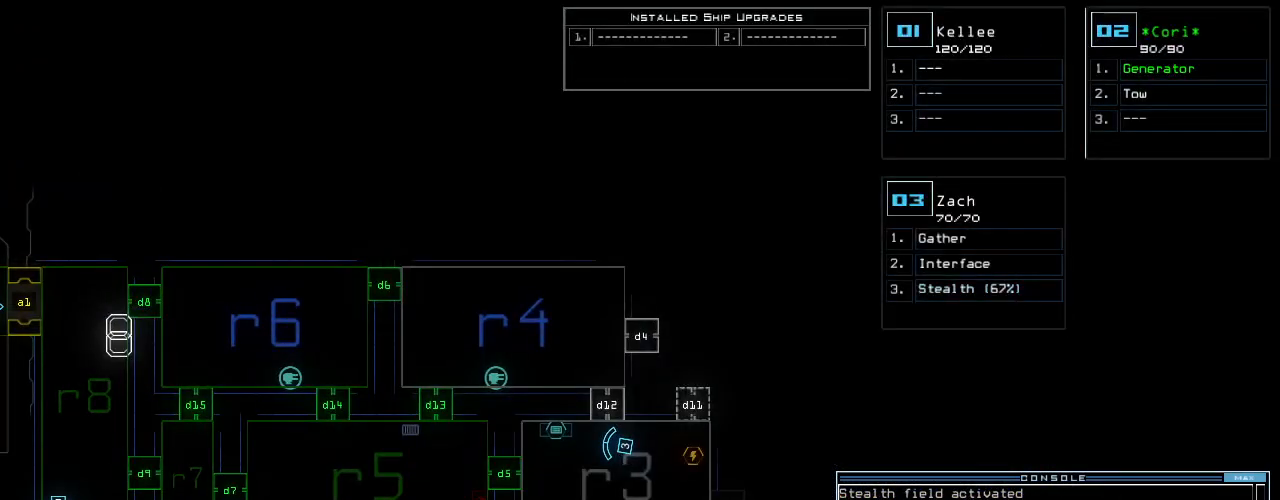
{"keys": ["3"], "events": [[60, "d", "down"], [140, "d", "up"], [260, "1", "down"], [360, "1", "up"], [480, "3", "down"]]}
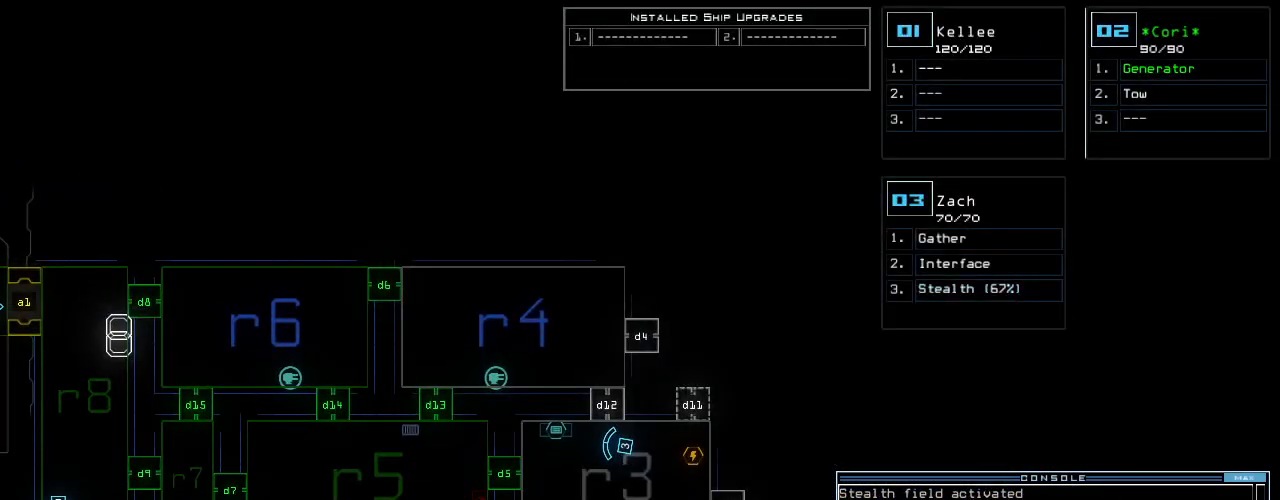
{"keys": [], "events": [[40, "return", "down"], [60, "3", "up"], [80, "return", "up"]]}
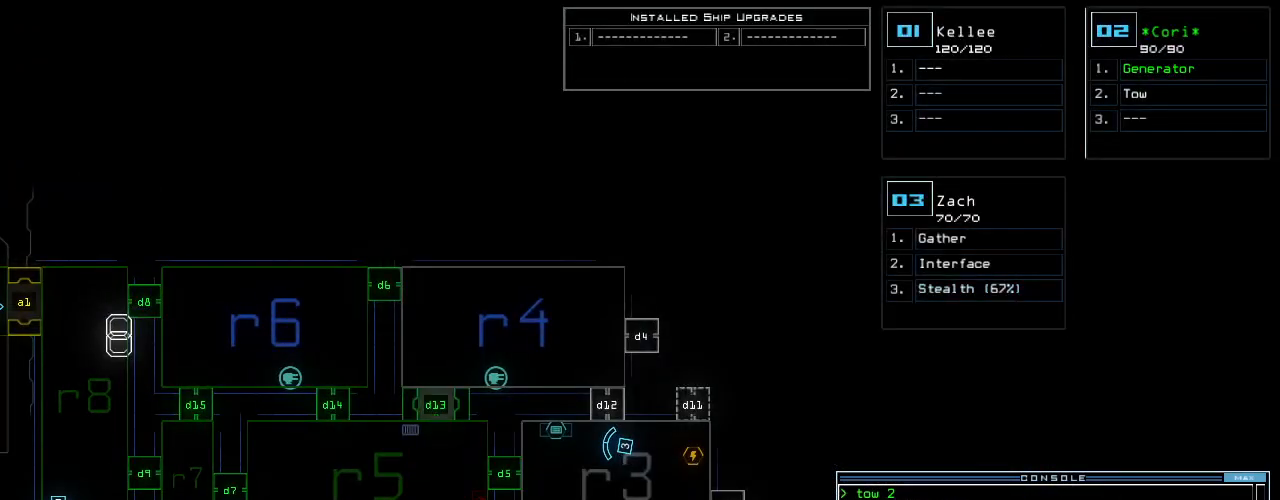
{"keys": [], "events": []}
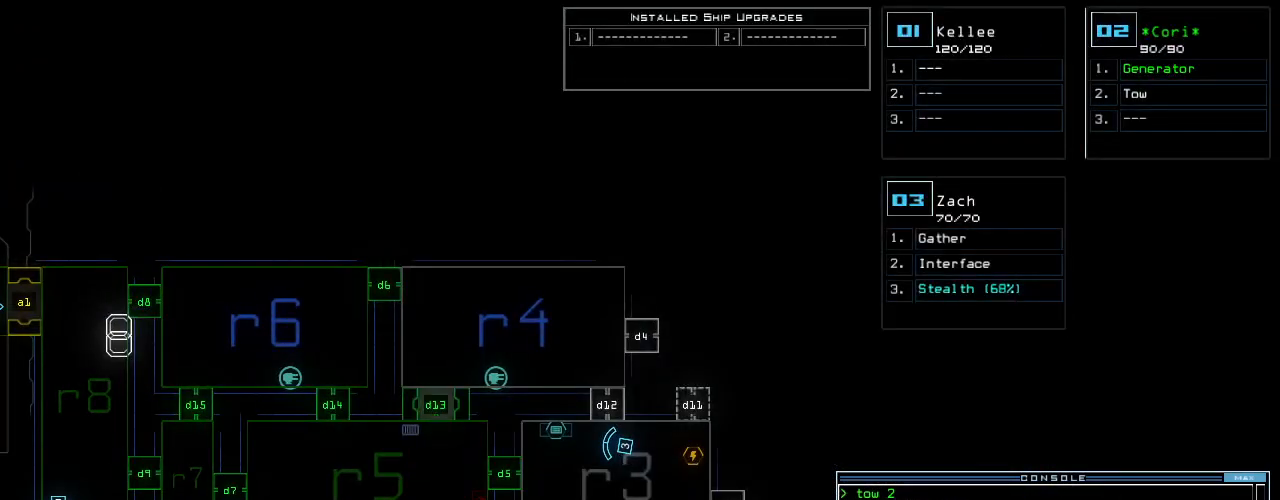
{"keys": [], "events": []}
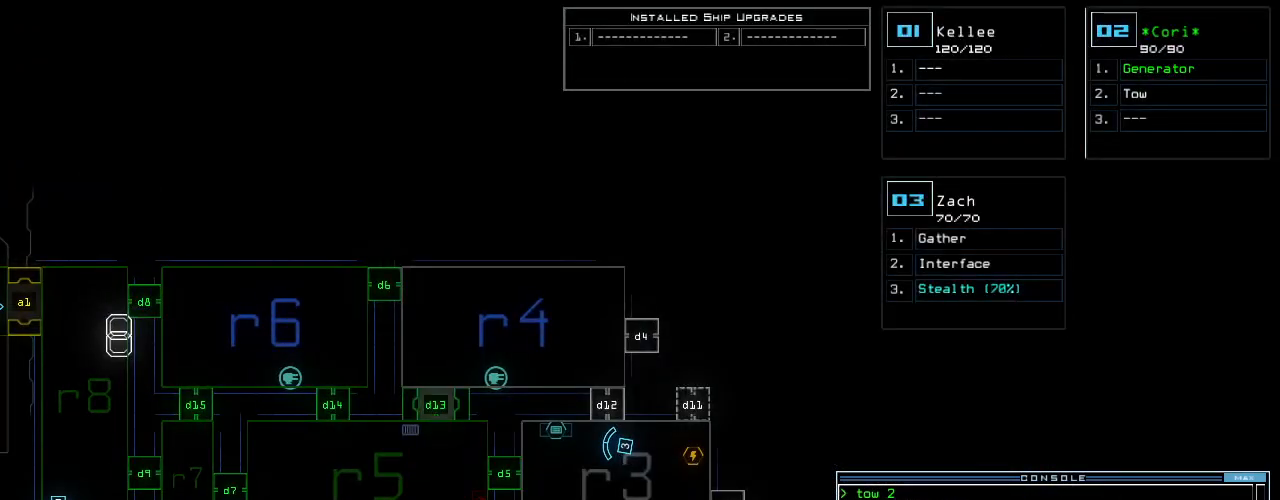
{"keys": [], "events": []}
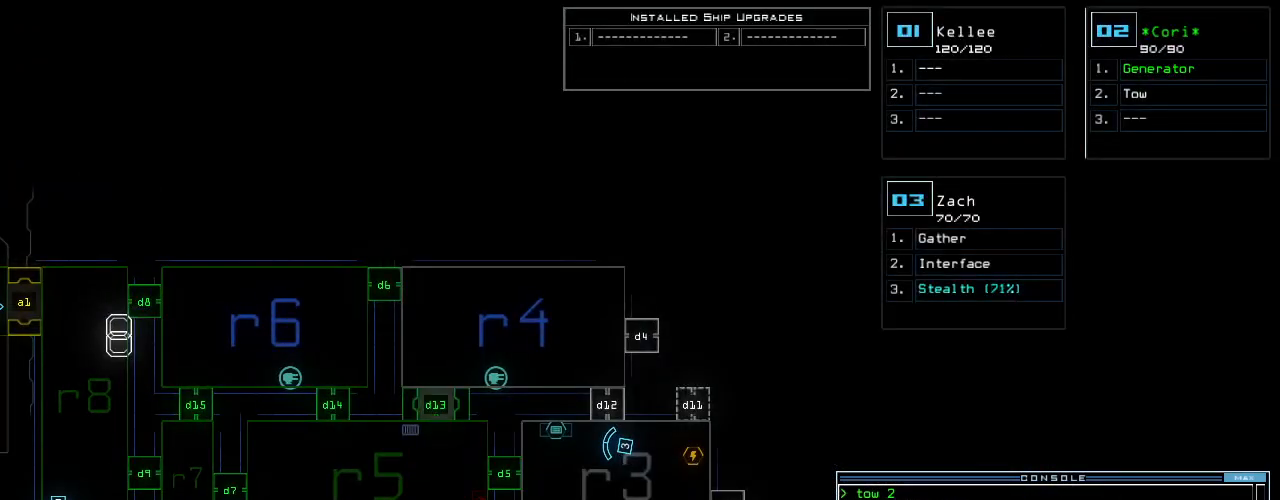
{"keys": [], "events": []}
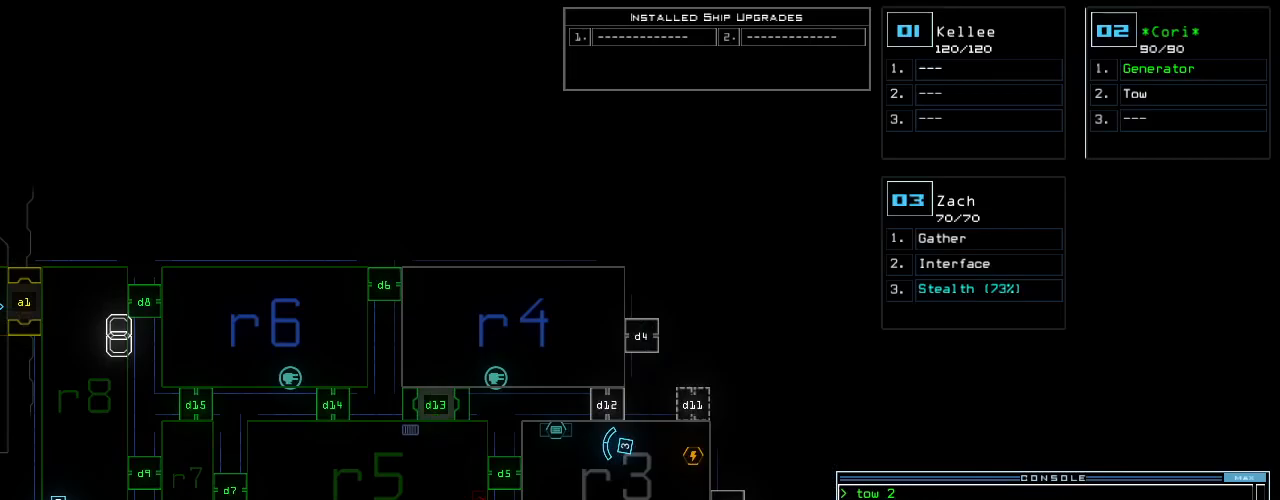
{"keys": [], "events": []}
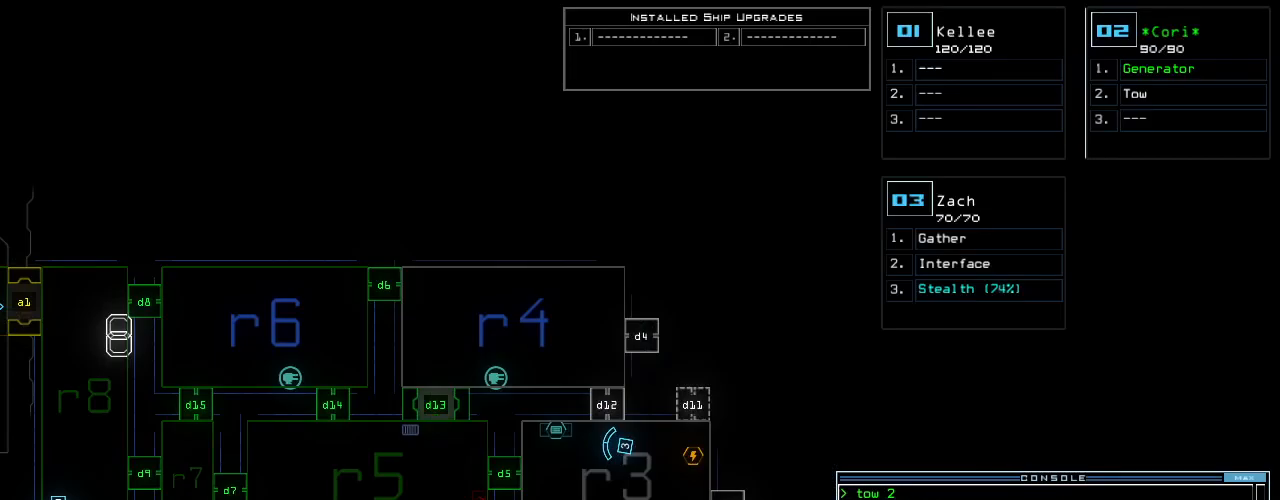
{"keys": [], "events": []}
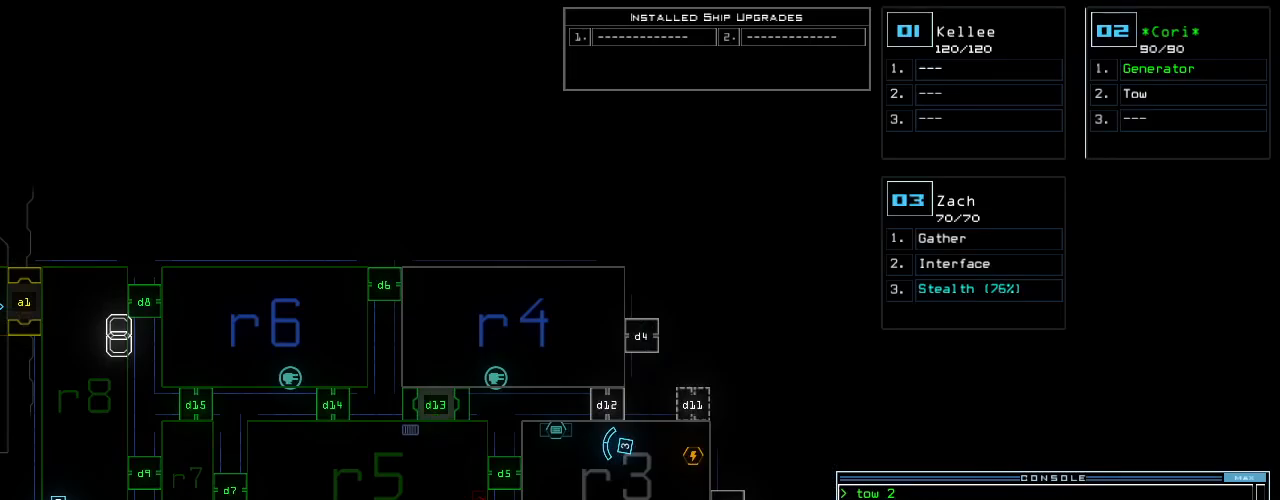
{"keys": [], "events": []}
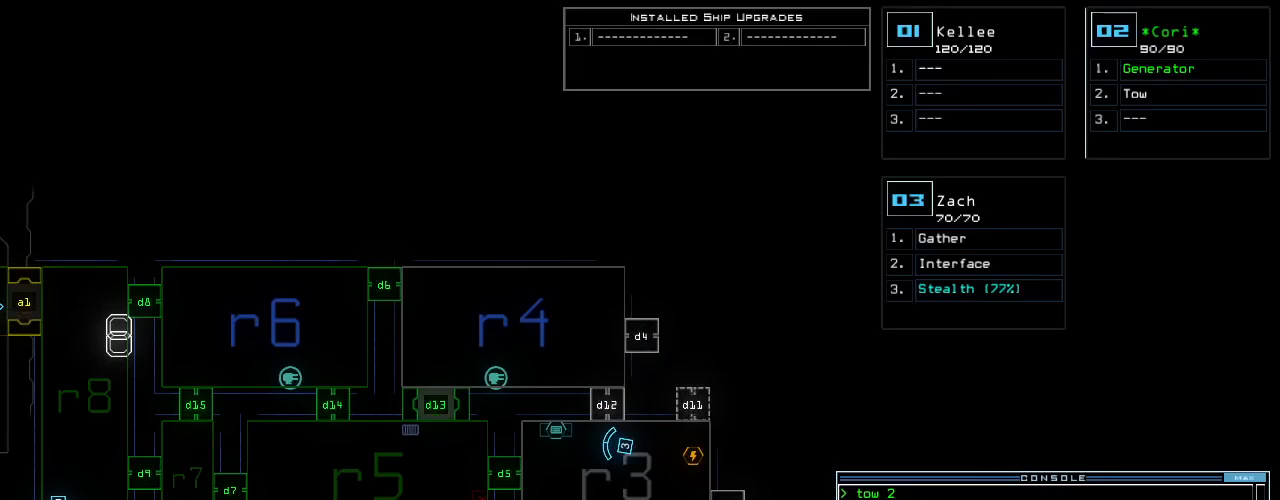
{"keys": ["left", "up"], "events": [[280, "3", "down"], [300, "left", "down"], [300, "up", "down"], [360, "3", "up"]]}
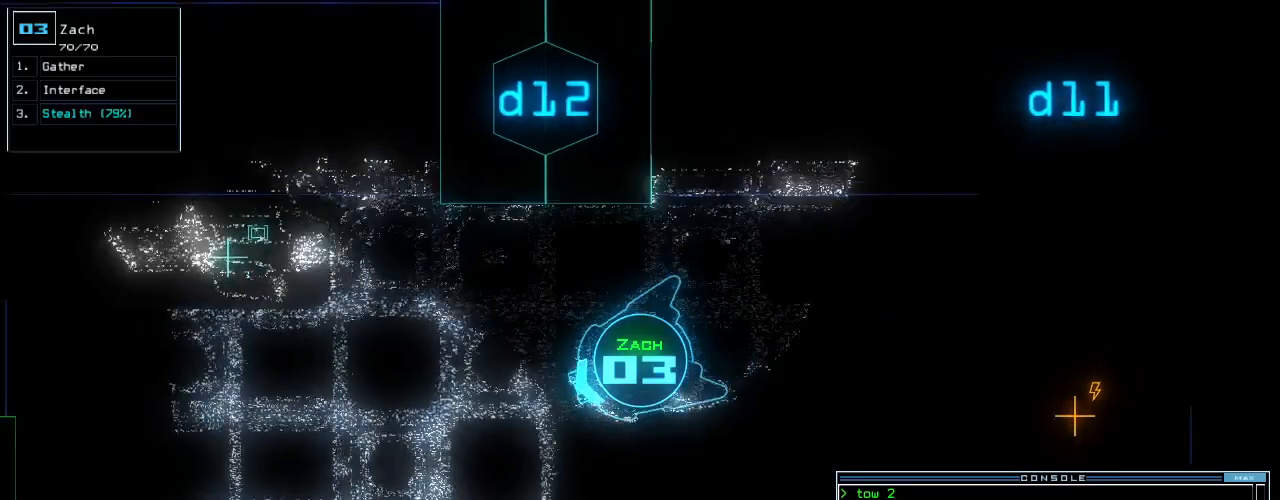
{"keys": ["up"]}